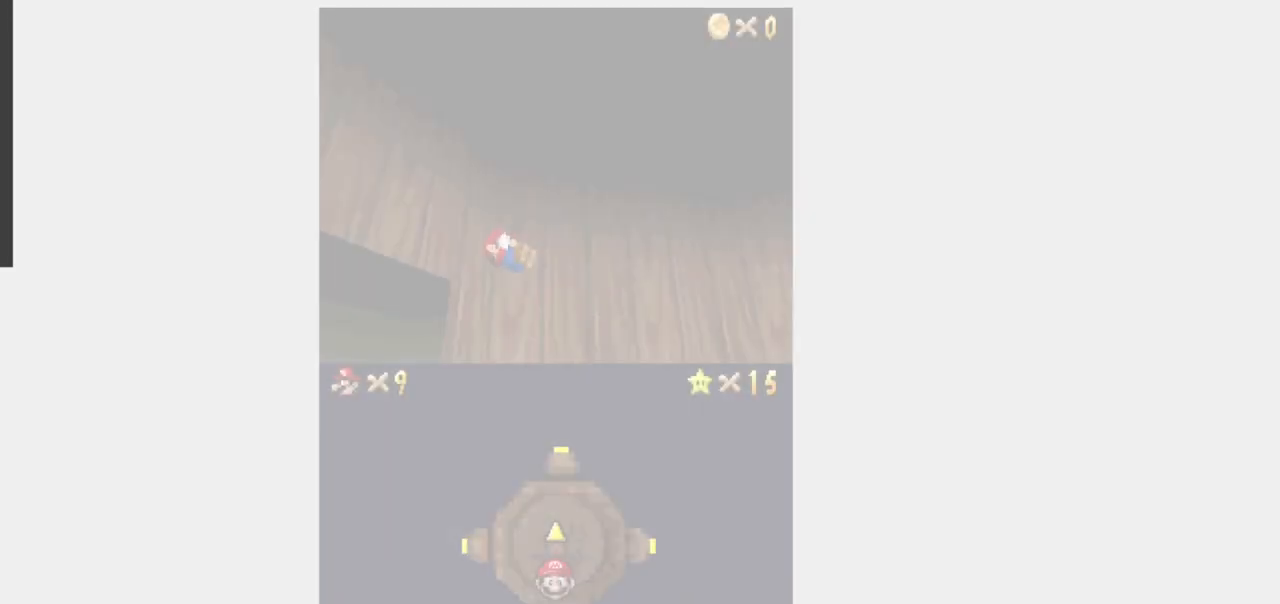
Gameplay with a controller (Nintendo layout); each line is a JSON object with the inputs held at the frame after it (dt_ms = milliseconds from this image to that frame). "events" lists button and stick changes between this image and that frame as [ms after this image, input, new state], when the widget could be followed in between. Not read: L3 R3.
{"dt_ms": 500, "buttons": [], "events": []}
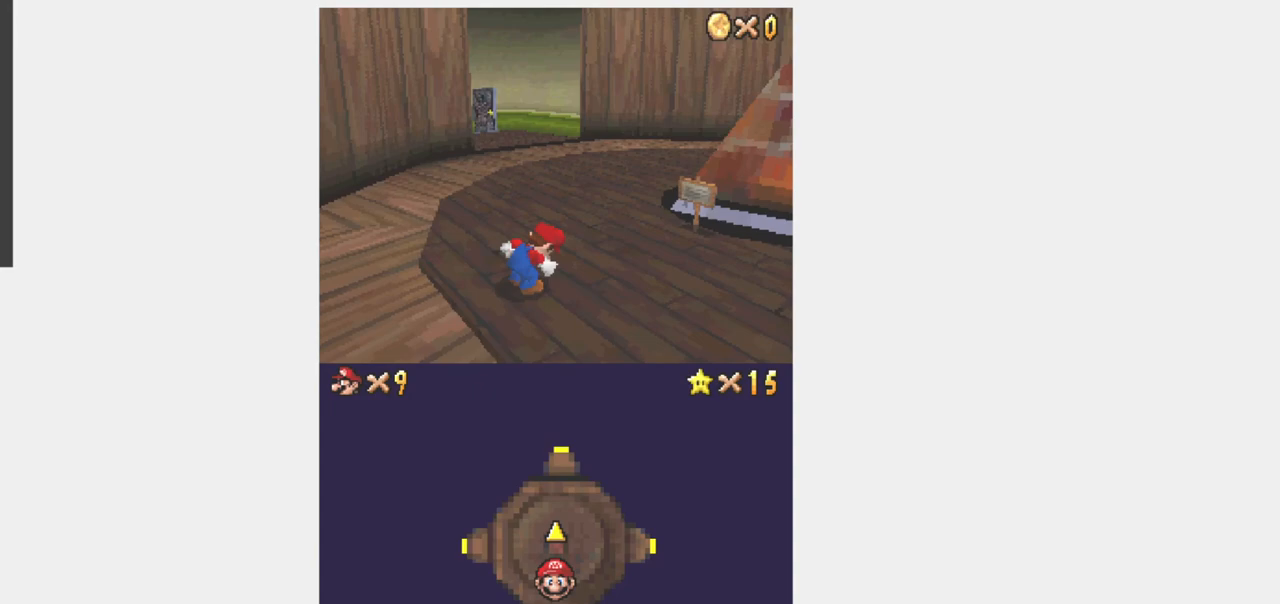
{"dt_ms": 500, "buttons": ["Y", "DPAD_DOWN", "DPAD_RIGHT"], "events": [[233, "DPAD_RIGHT", "down"], [250, "Y", "down"], [367, "DPAD_DOWN", "down"]]}
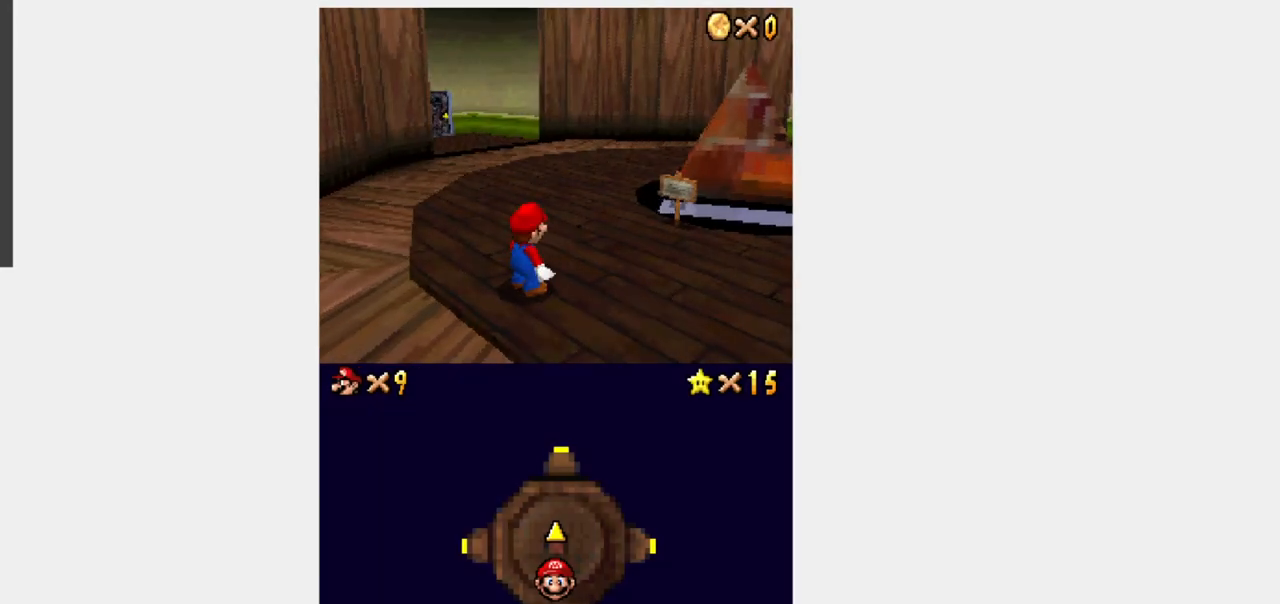
{"dt_ms": 500, "buttons": ["Y", "DPAD_RIGHT"], "events": [[367, "DPAD_DOWN", "up"]]}
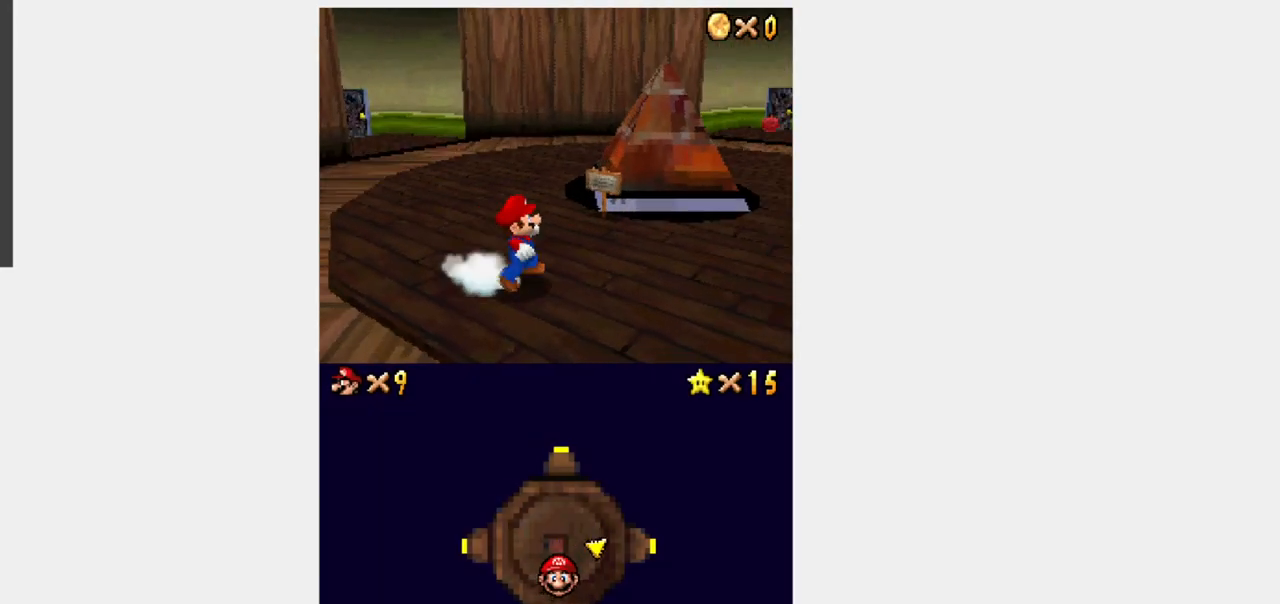
{"dt_ms": 500, "buttons": ["Y", "DPAD_RIGHT"], "events": [[17, "DPAD_DOWN", "down"], [100, "DPAD_DOWN", "up"], [150, "R1", "down"], [167, "B", "down"], [300, "B", "up"], [333, "R1", "up"]]}
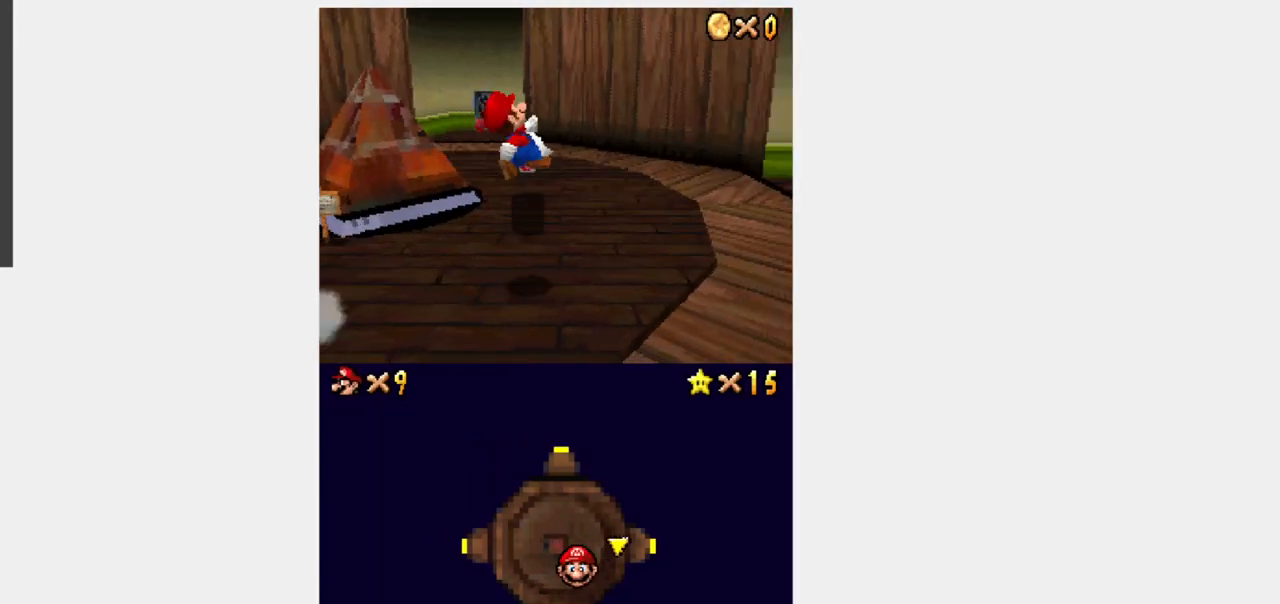
{"dt_ms": 500, "buttons": ["Y", "DPAD_UP", "DPAD_RIGHT"], "events": [[33, "DPAD_UP", "down"], [400, "DPAD_RIGHT", "up"], [500, "DPAD_RIGHT", "down"]]}
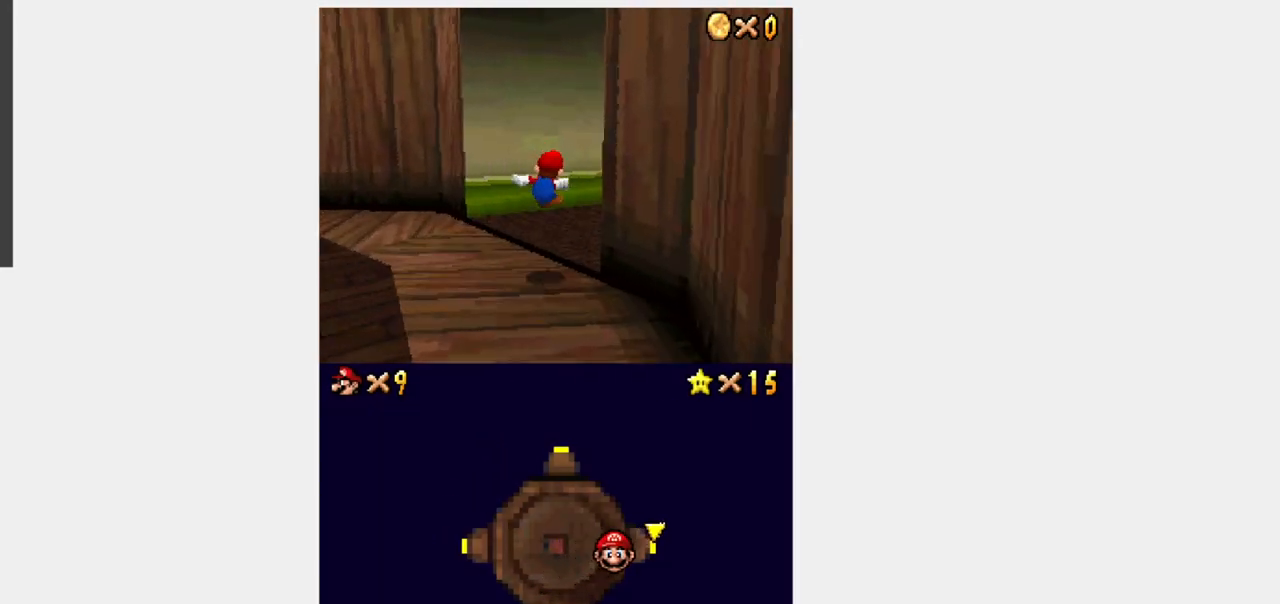
{"dt_ms": 500, "buttons": ["Y", "DPAD_UP", "DPAD_RIGHT"], "events": []}
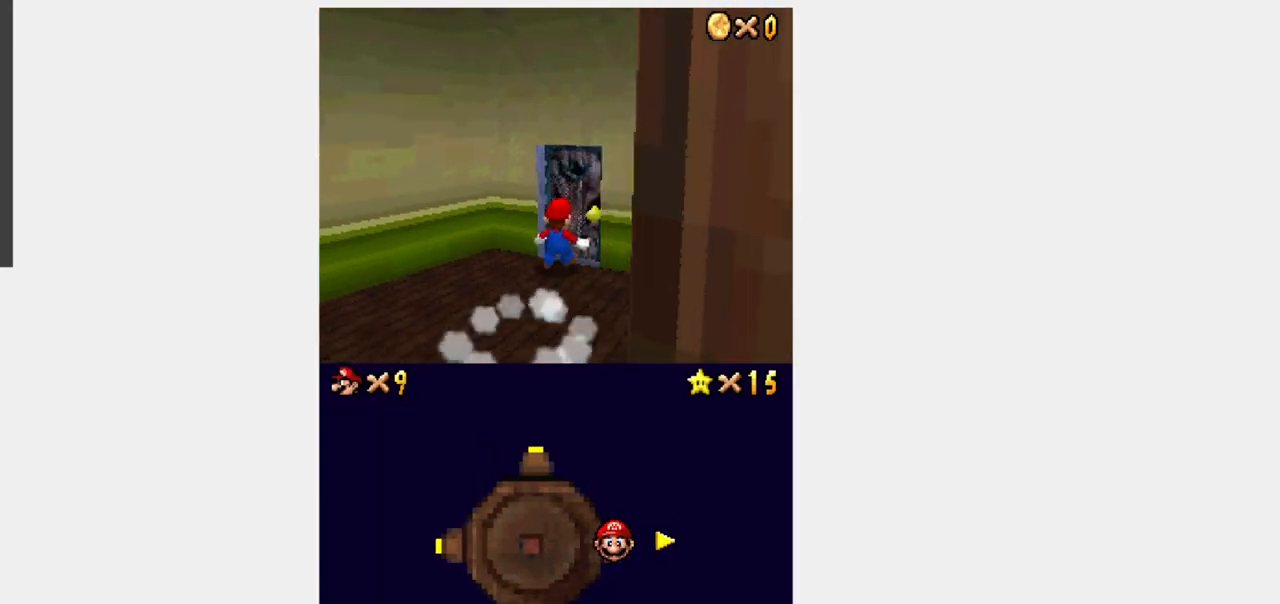
{"dt_ms": 500, "buttons": [], "events": [[217, "Y", "up"], [233, "DPAD_RIGHT", "up"], [250, "DPAD_UP", "up"]]}
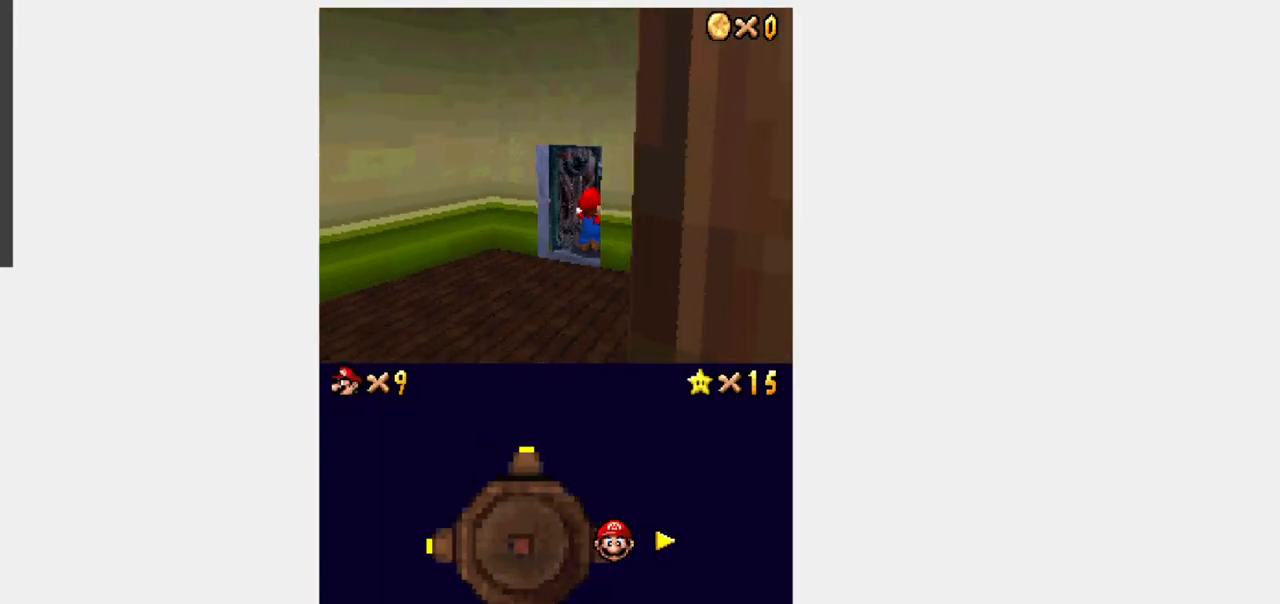
{"dt_ms": 500, "buttons": [], "events": []}
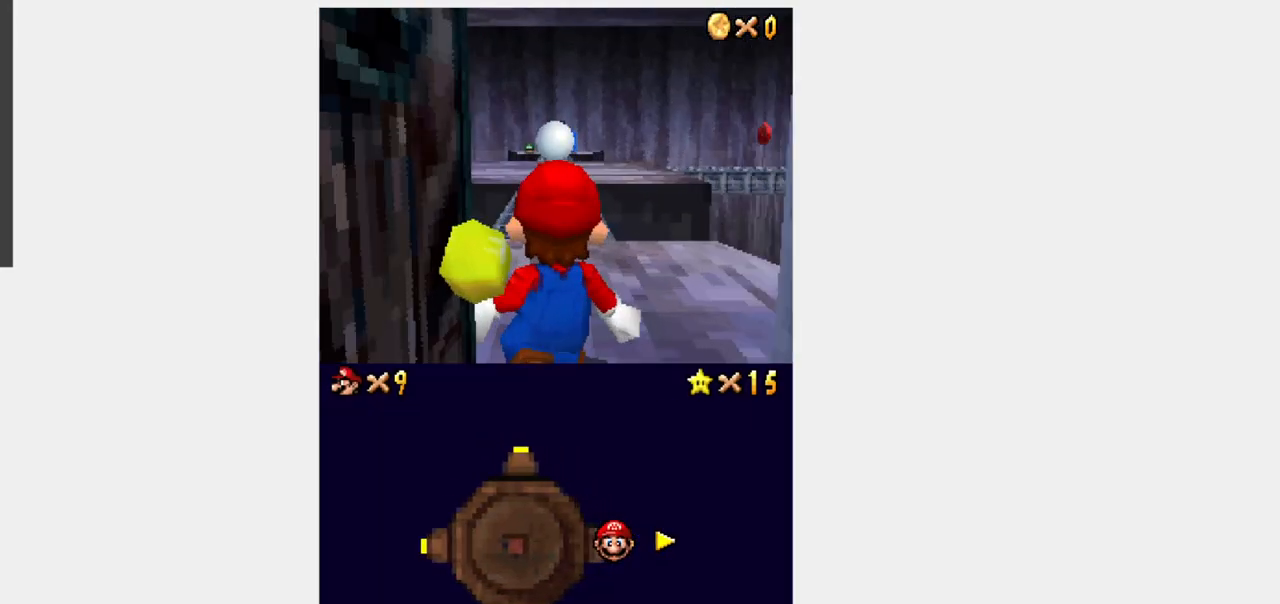
{"dt_ms": 500, "buttons": ["Y", "DPAD_UP", "DPAD_LEFT"], "events": [[67, "Y", "down"], [150, "DPAD_UP", "down"], [383, "DPAD_LEFT", "down"]]}
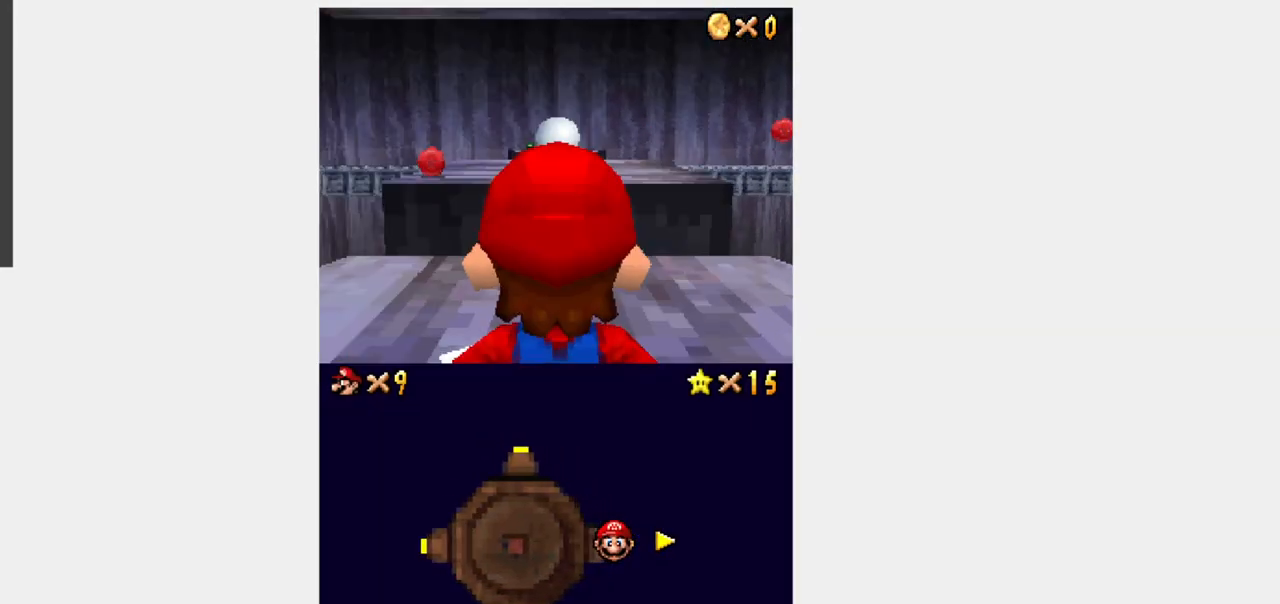
{"dt_ms": 1000, "buttons": ["Y", "DPAD_UP", "DPAD_LEFT"]}
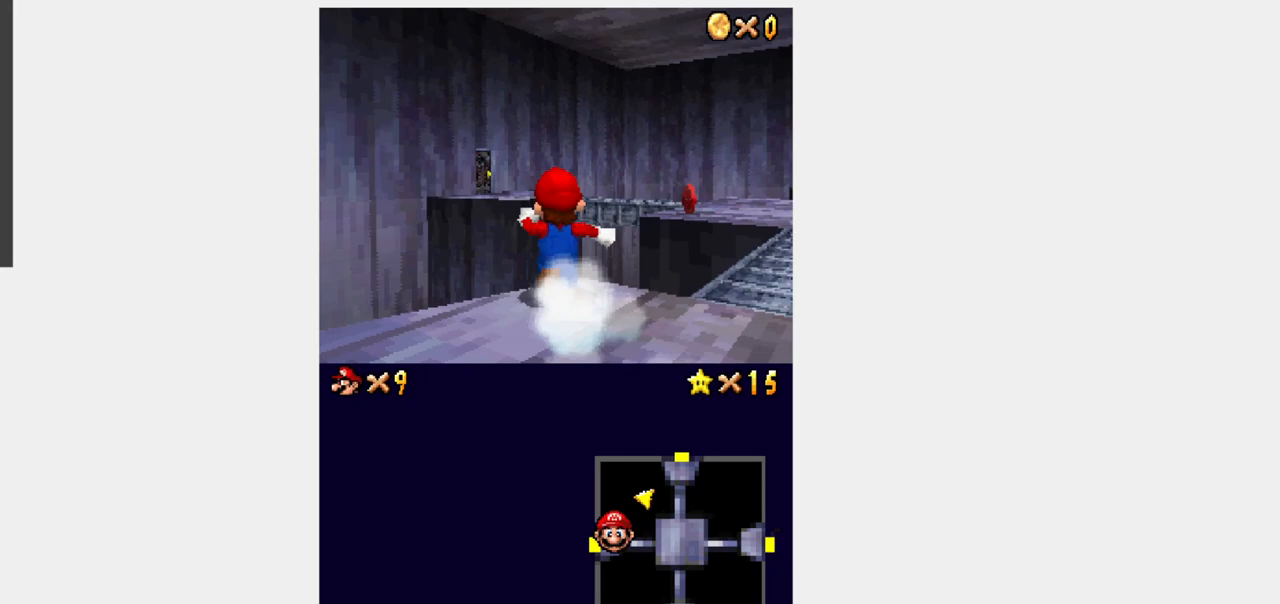
{"dt_ms": 500, "buttons": ["B", "Y", "R1", "DPAD_UP"], "events": [[17, "R1", "down"], [33, "B", "down"], [33, "DPAD_LEFT", "up"]]}
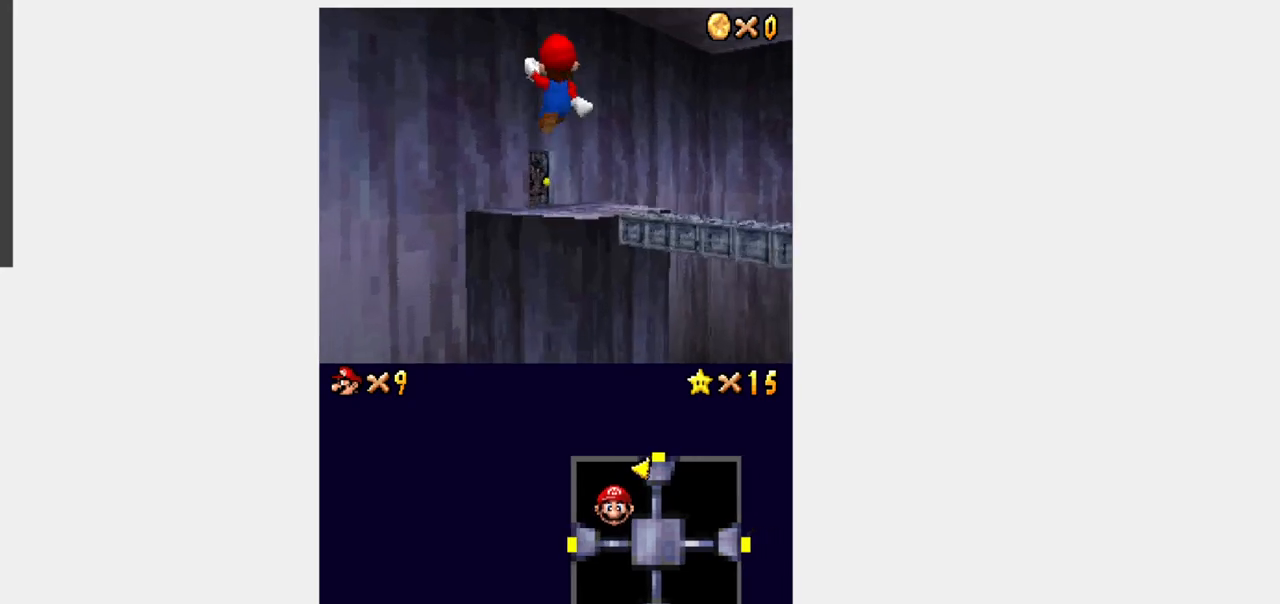
{"dt_ms": 500, "buttons": ["Y", "DPAD_UP"], "events": [[117, "B", "up"], [117, "R1", "up"]]}
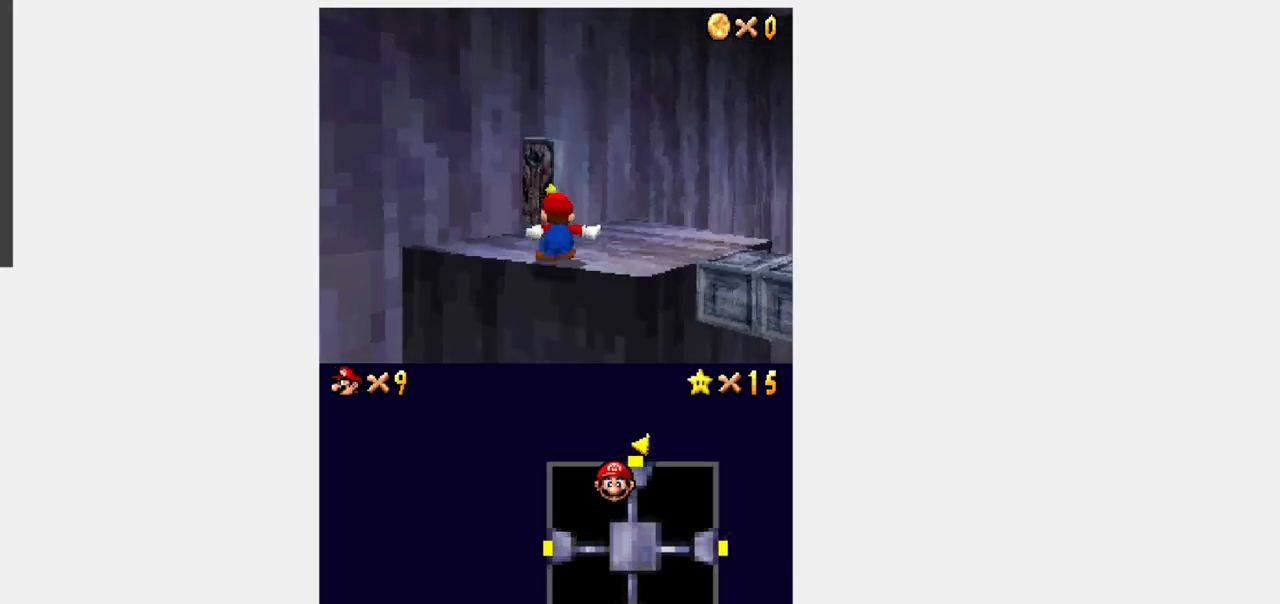
{"dt_ms": 500, "buttons": ["Y", "DPAD_UP", "DPAD_LEFT"], "events": [[217, "DPAD_LEFT", "down"]]}